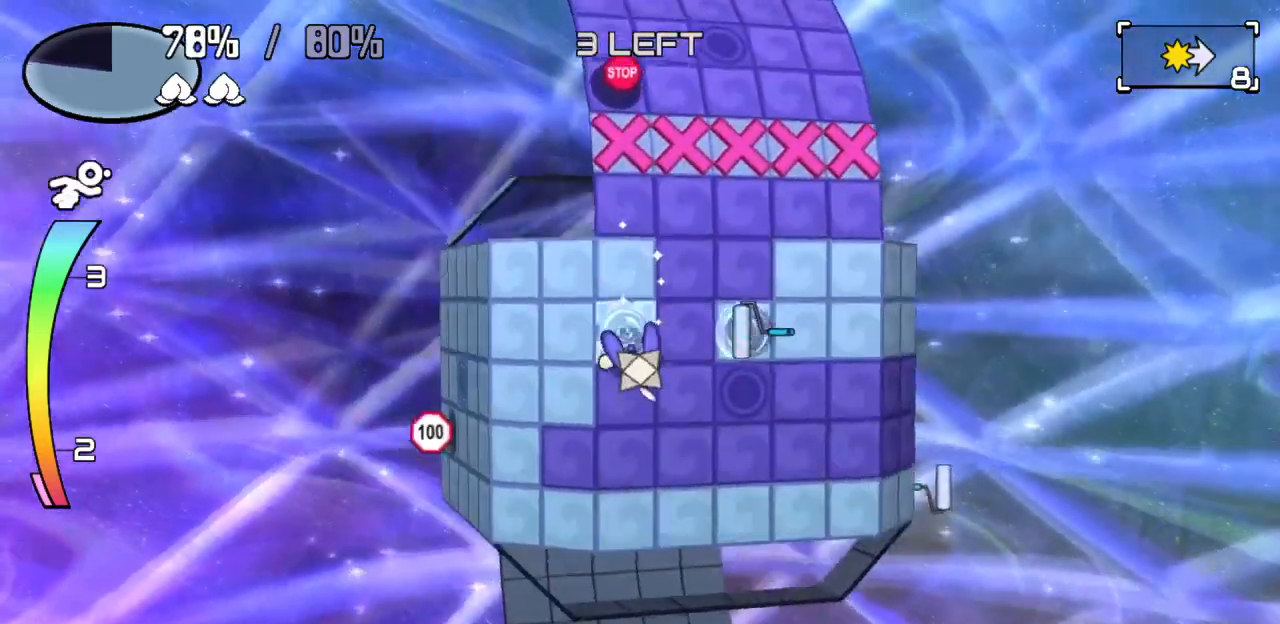
Gameplay with keyboard; each line is a JSON object with the keys held at the frame after it. "events" lists presses ("down") and releases ("up") of "c", "down", "left", "right", "up", "x" and "z" between this image and that frame as [ms after this image, input, new state], when the widget could be followed in between. No other keys are recorded. Mouse input is not recorded.
{"keys": [], "events": [[250, "down", "up"], [300, "left", "down"], [450, "left", "up"]]}
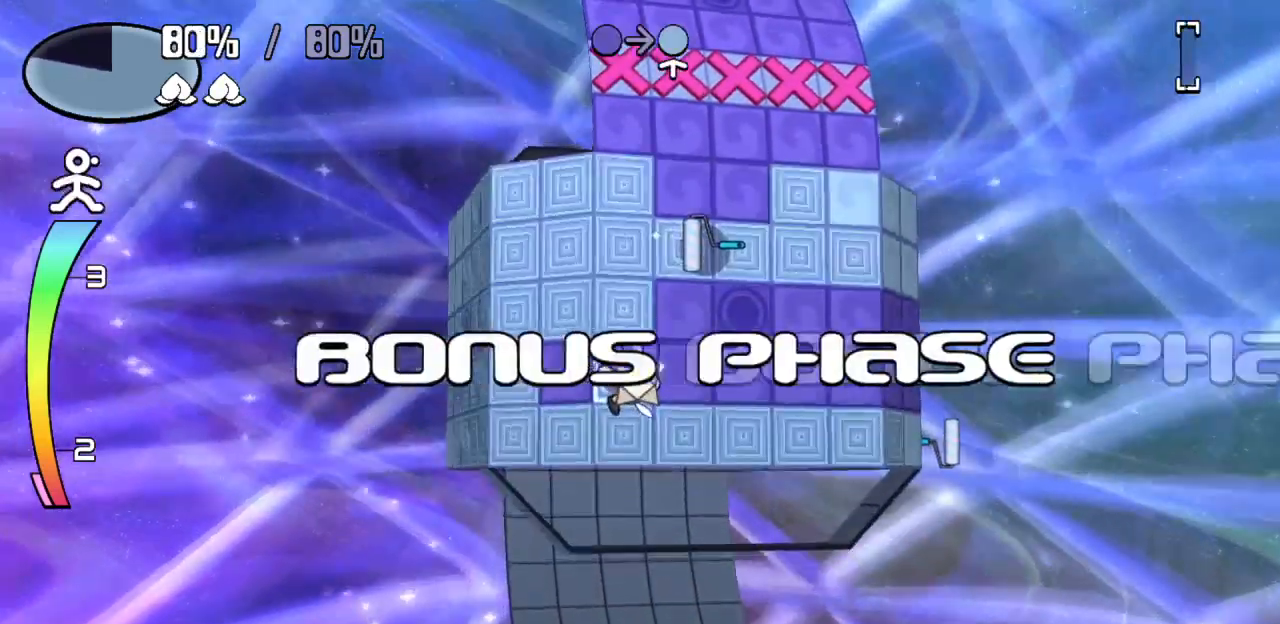
{"keys": [], "events": []}
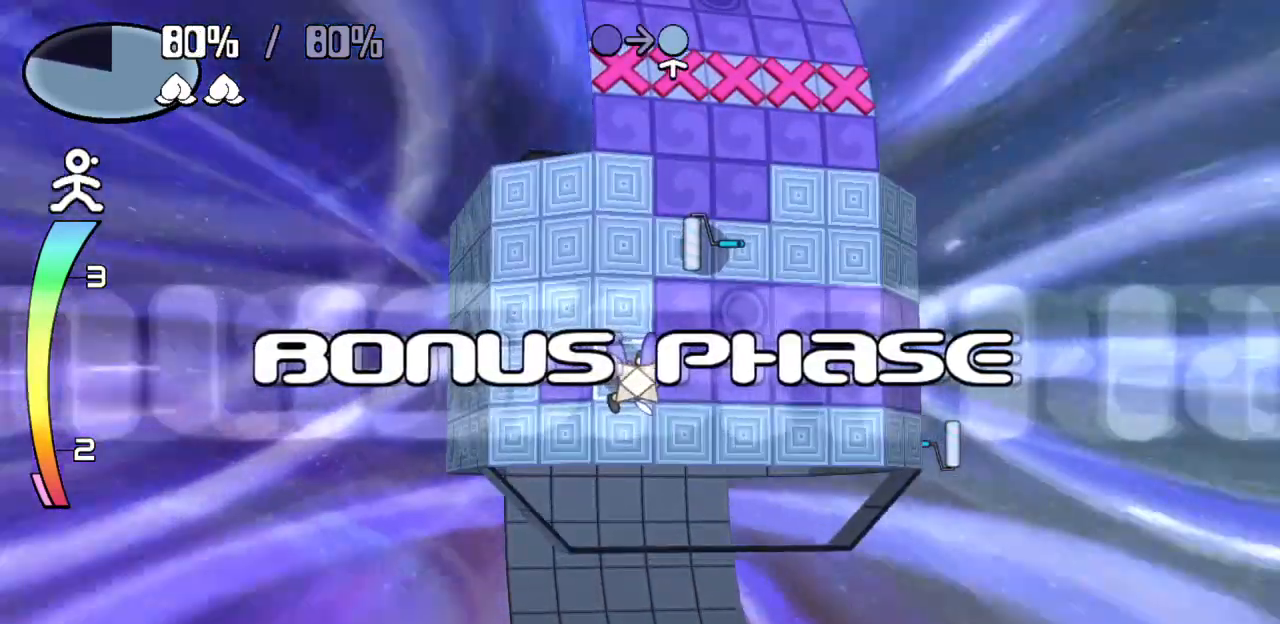
{"keys": [], "events": []}
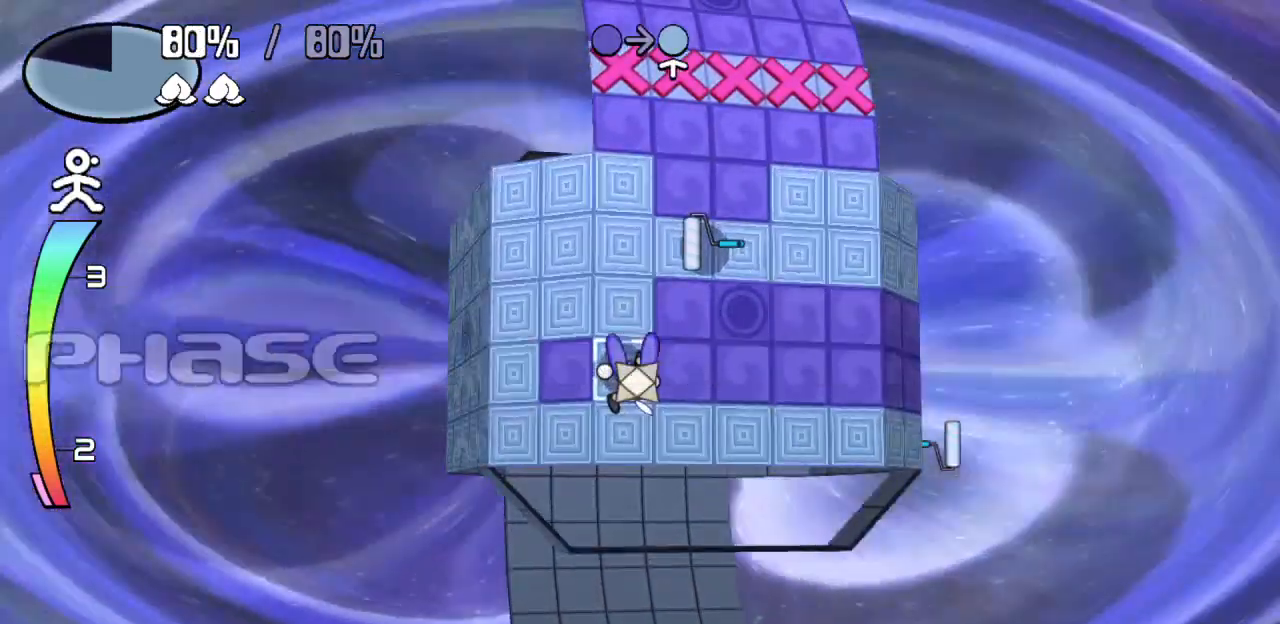
{"keys": ["left"]}
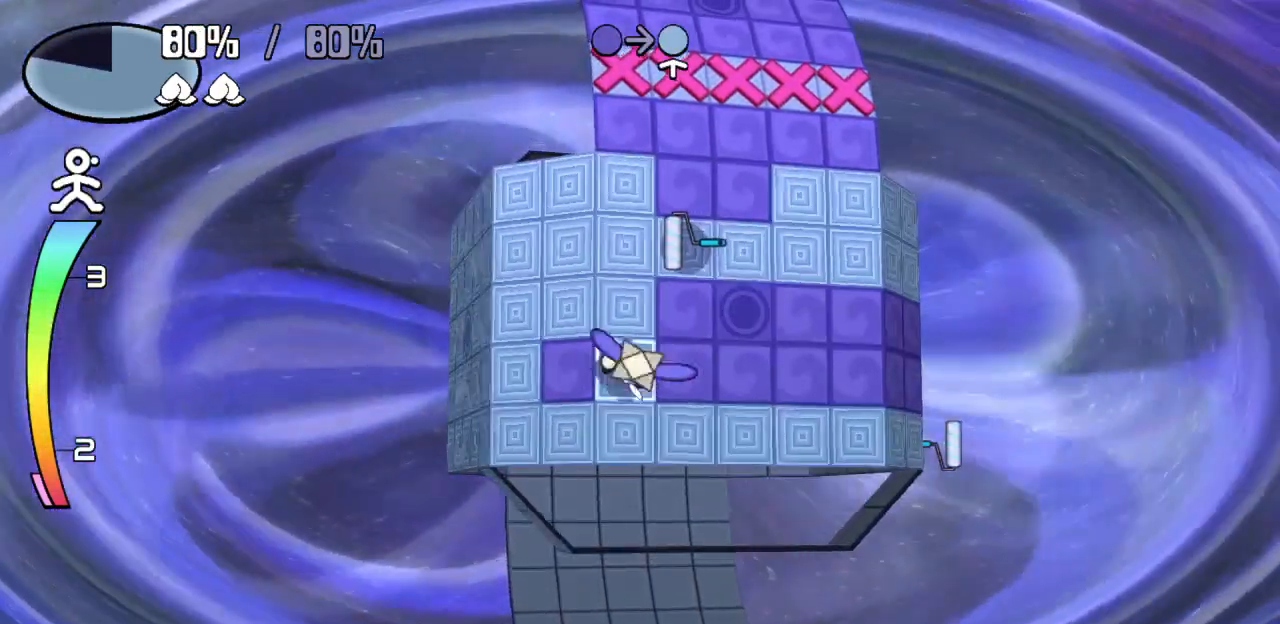
{"keys": []}
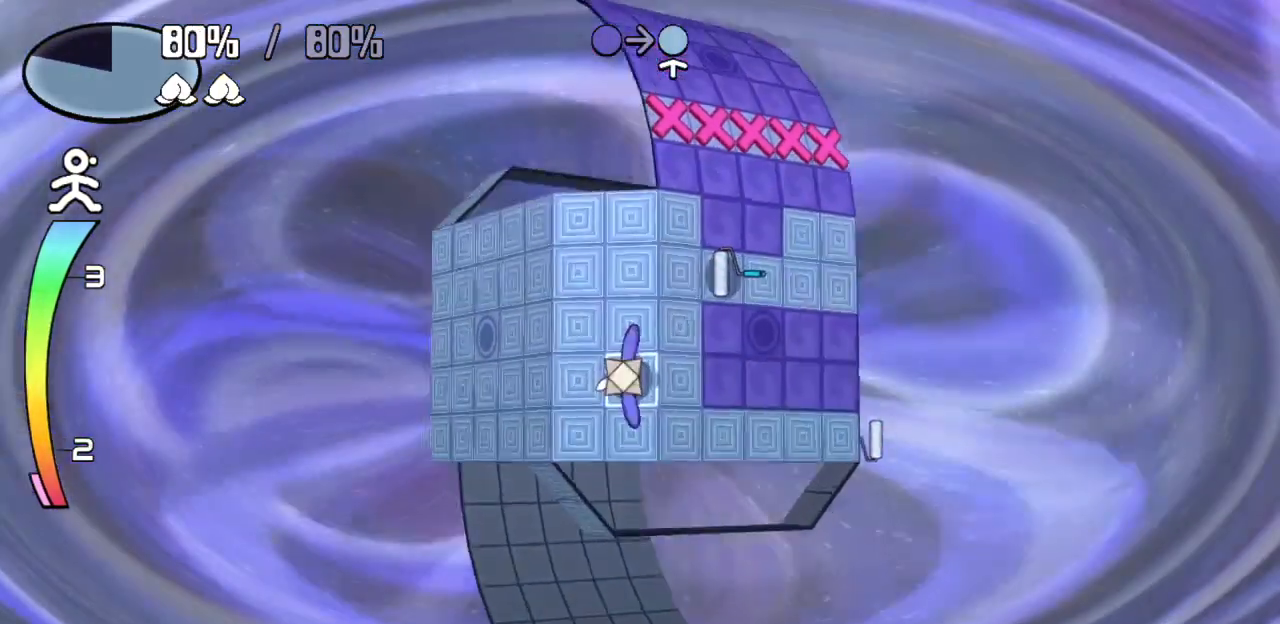
{"keys": [], "events": []}
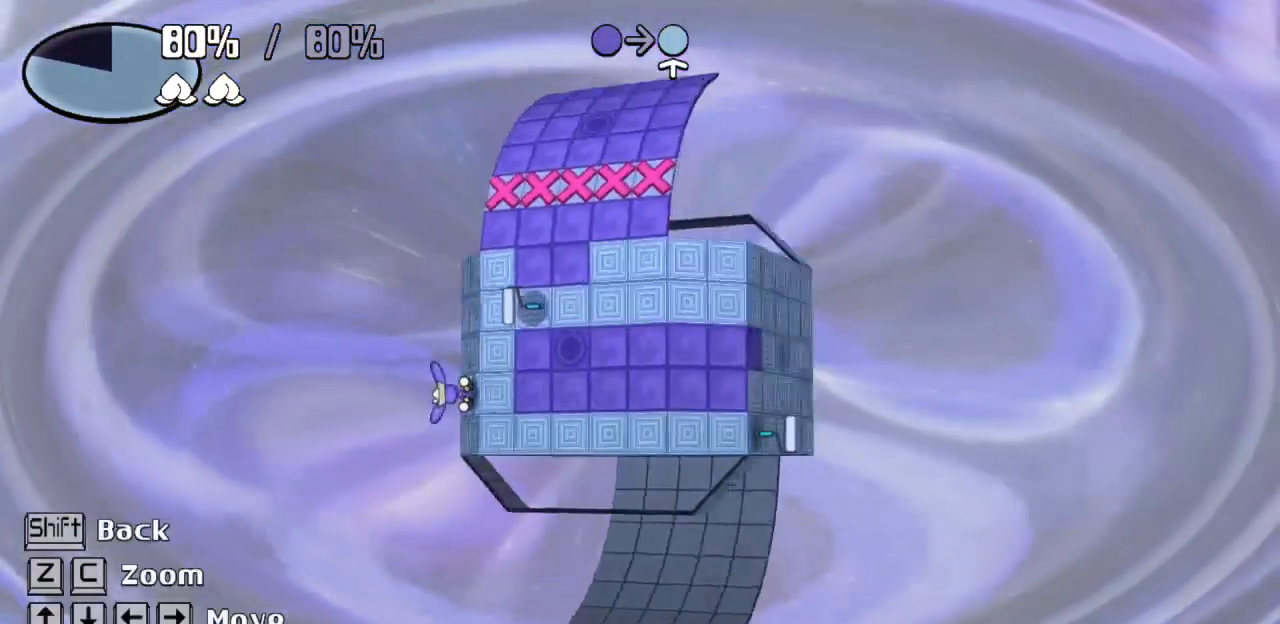
{"keys": [], "events": []}
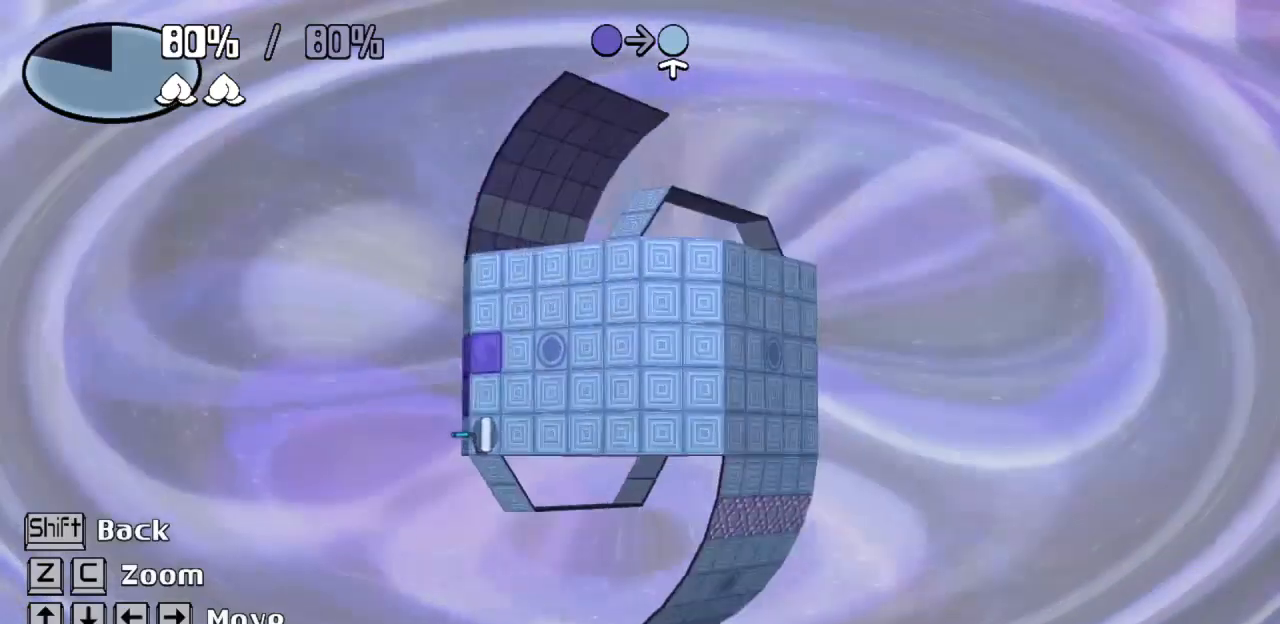
{"keys": [], "events": []}
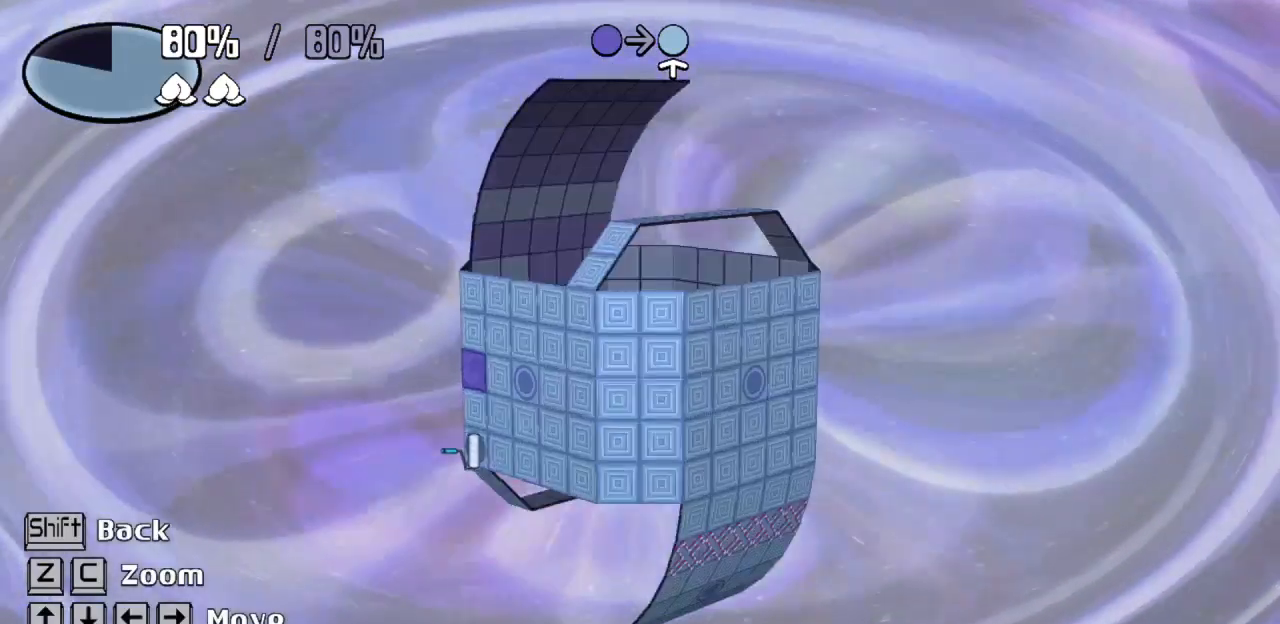
{"keys": [], "events": []}
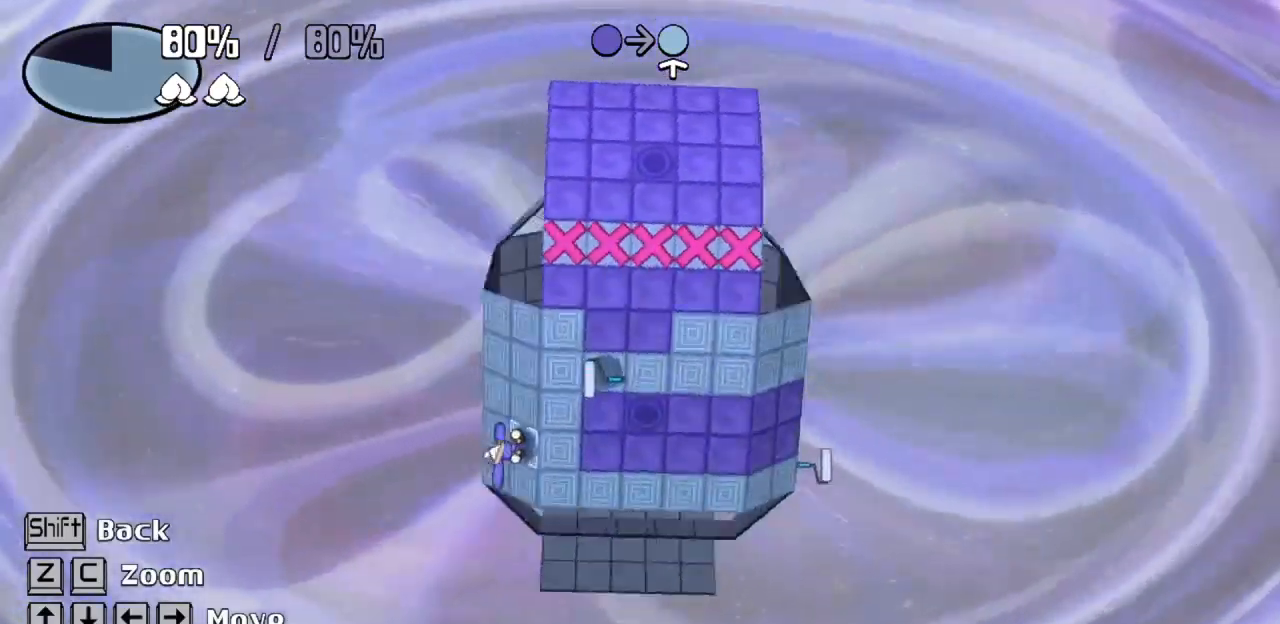
{"keys": [], "events": []}
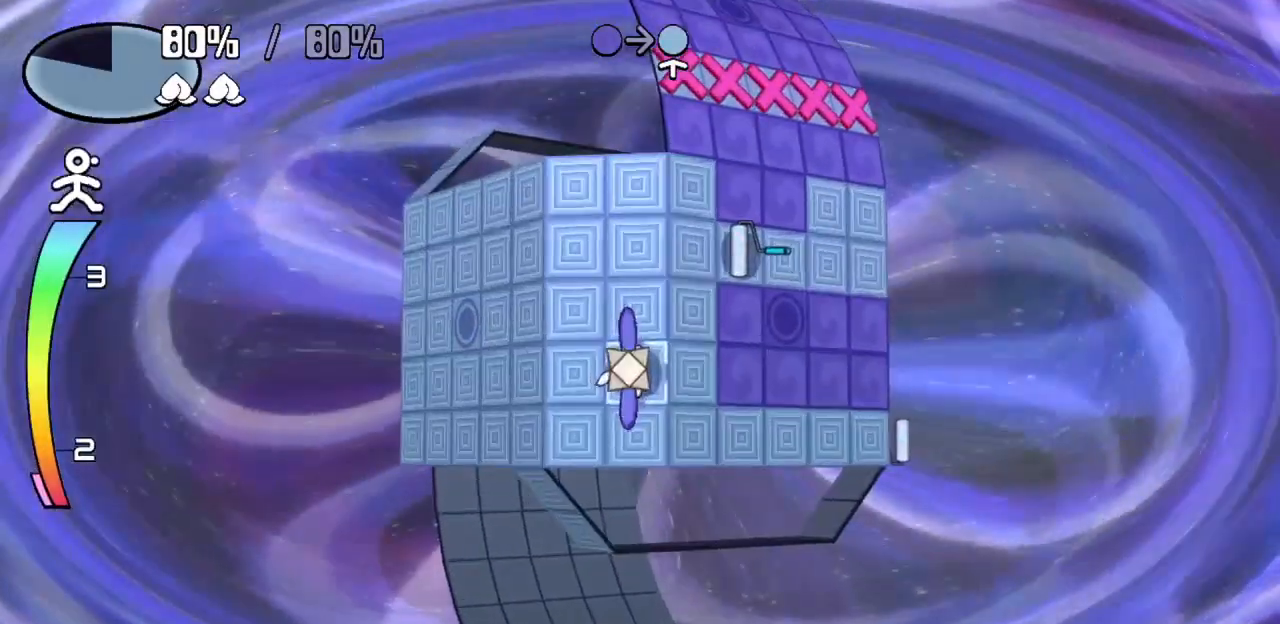
{"keys": ["right"], "events": [[17, "right", "down"], [17, "z", "down"], [133, "z", "up"], [167, "right", "up"], [400, "right", "down"]]}